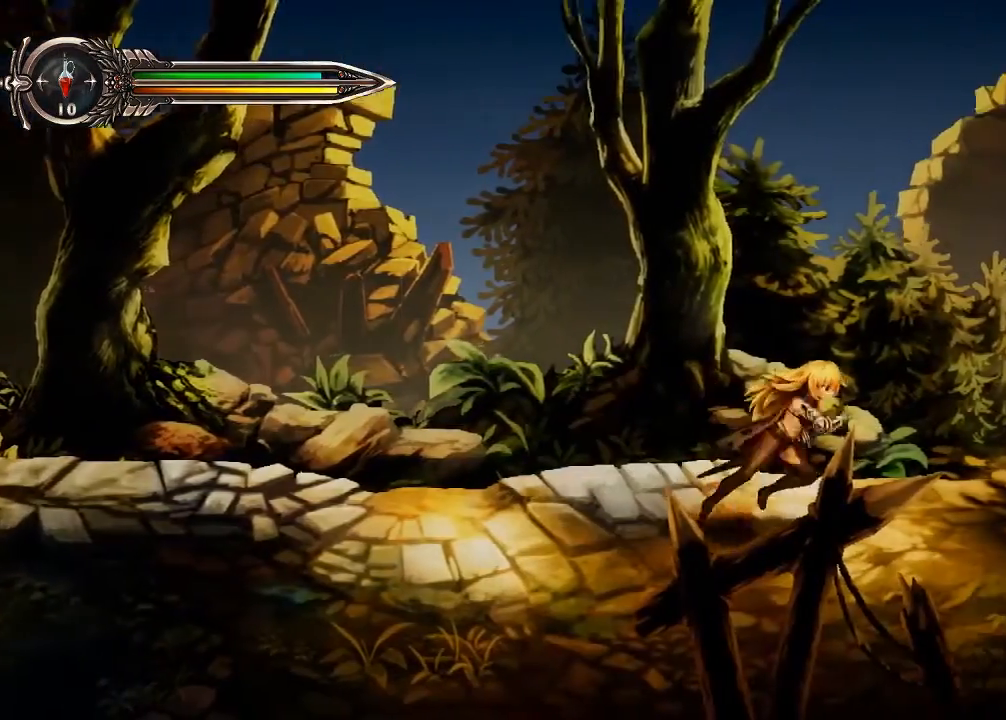
Gameplay with a controller (Xbox layout); each line is a JSON object with the inputs held at the frame after it (dt_ms = milliseconds from this image to that frame). "events" lists button and stick changes between this image and that frame as [ms after this image, input, new state], when the widget could be followed in between. Not read: HOME L3 R1 R3.
{"dt_ms": 500, "buttons": [], "left_stick": "right", "right_stick": "center", "events": []}
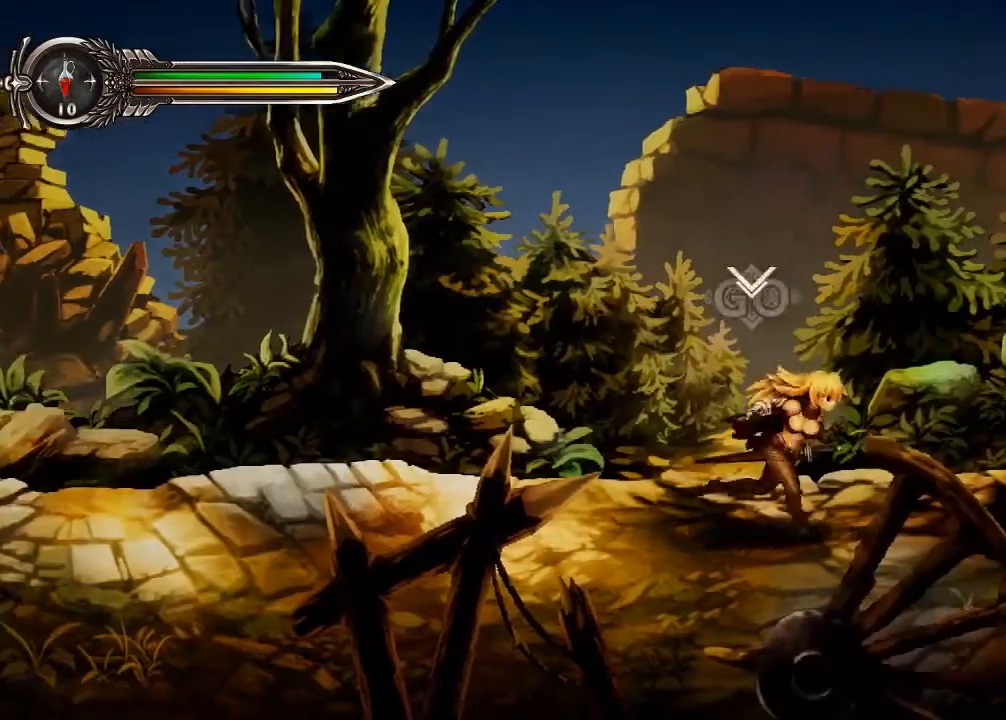
{"dt_ms": 500, "buttons": [], "left_stick": "right", "right_stick": "center", "events": []}
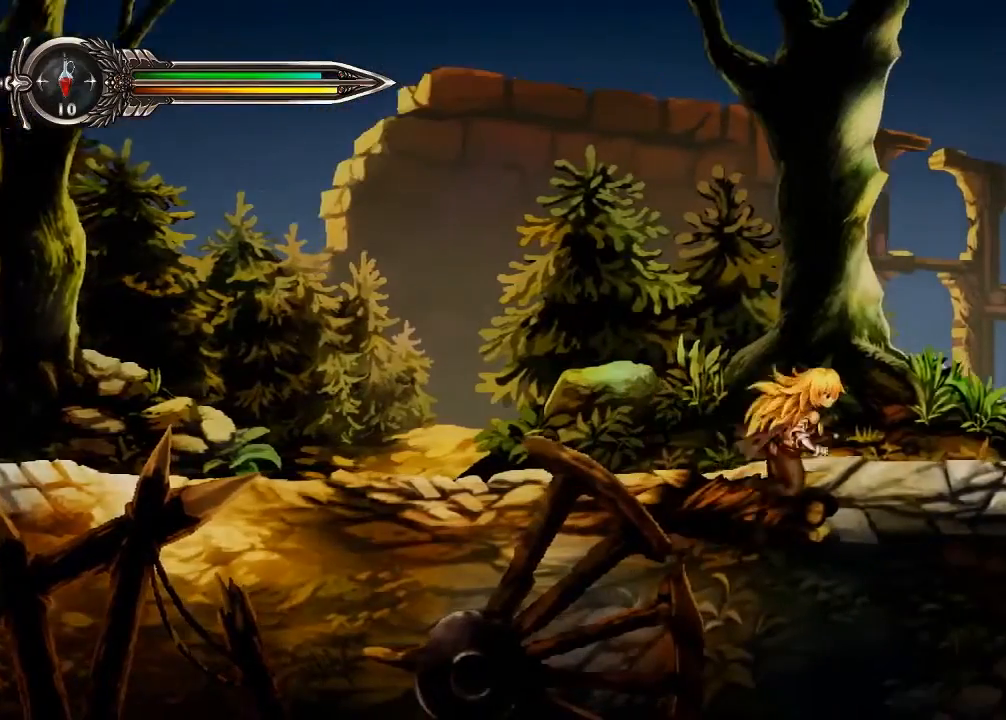
{"dt_ms": 500, "buttons": [], "left_stick": "right", "right_stick": "center"}
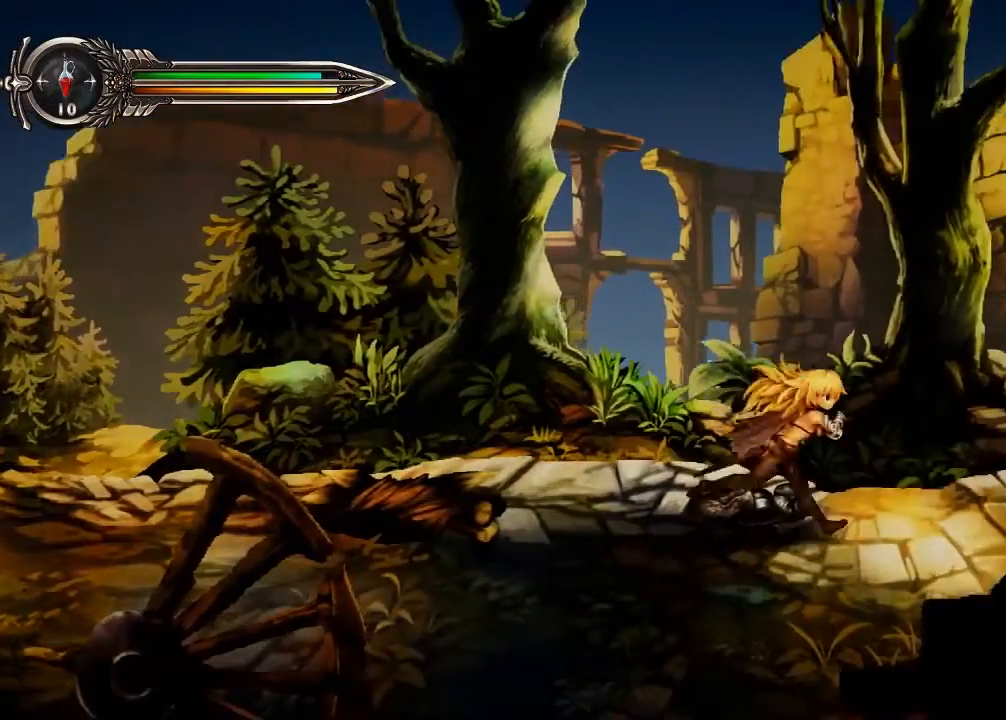
{"dt_ms": 500, "buttons": [], "left_stick": "right", "right_stick": "center", "events": []}
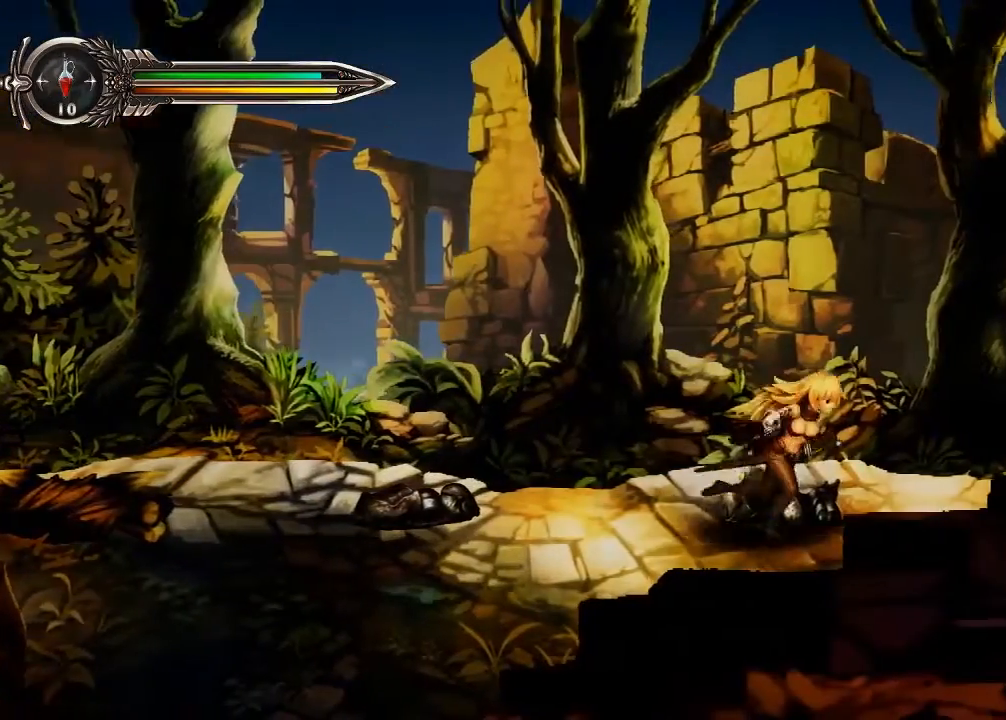
{"dt_ms": 500, "buttons": [], "left_stick": "right", "right_stick": "center", "events": []}
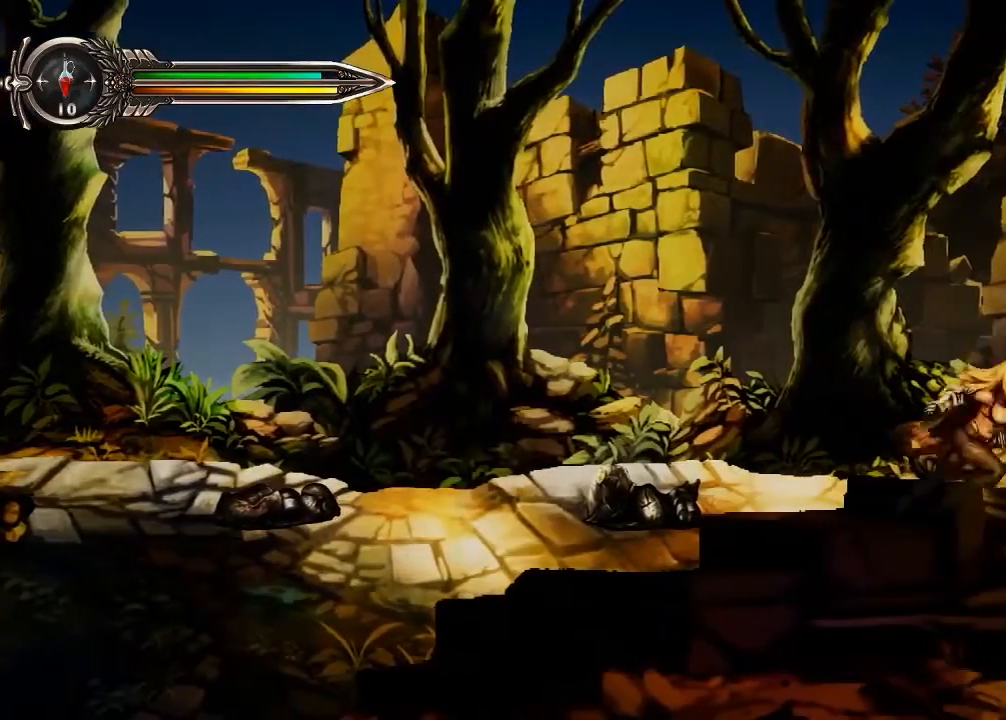
{"dt_ms": 500, "buttons": [], "left_stick": "right", "right_stick": "center", "events": []}
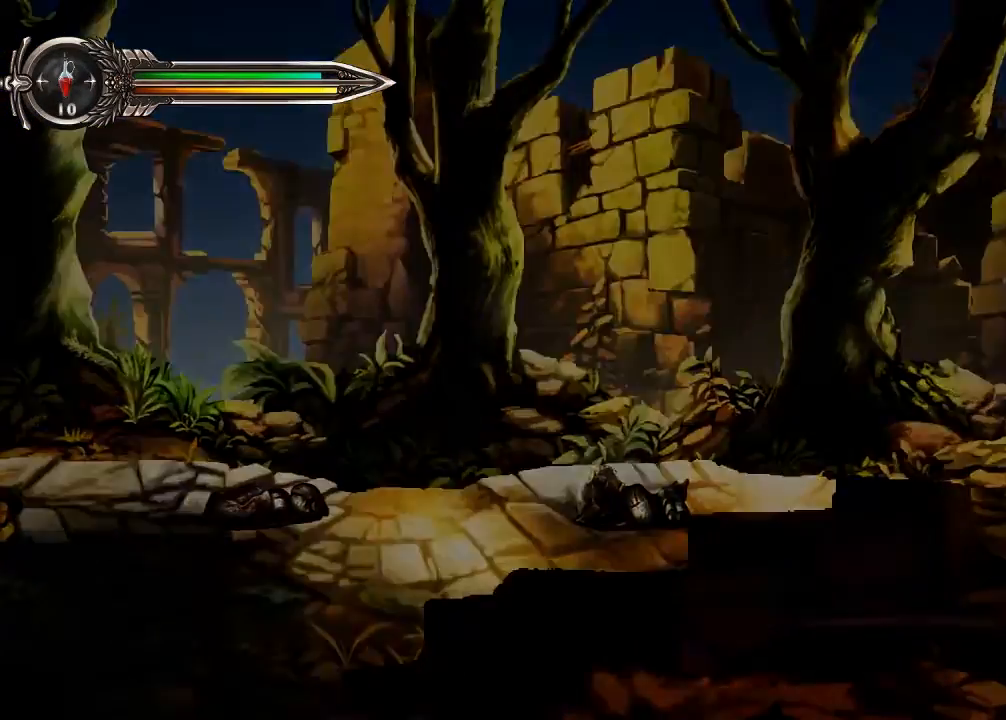
{"dt_ms": 500, "buttons": [], "left_stick": "center", "right_stick": "center", "events": [[333, "left_stick", "center"]]}
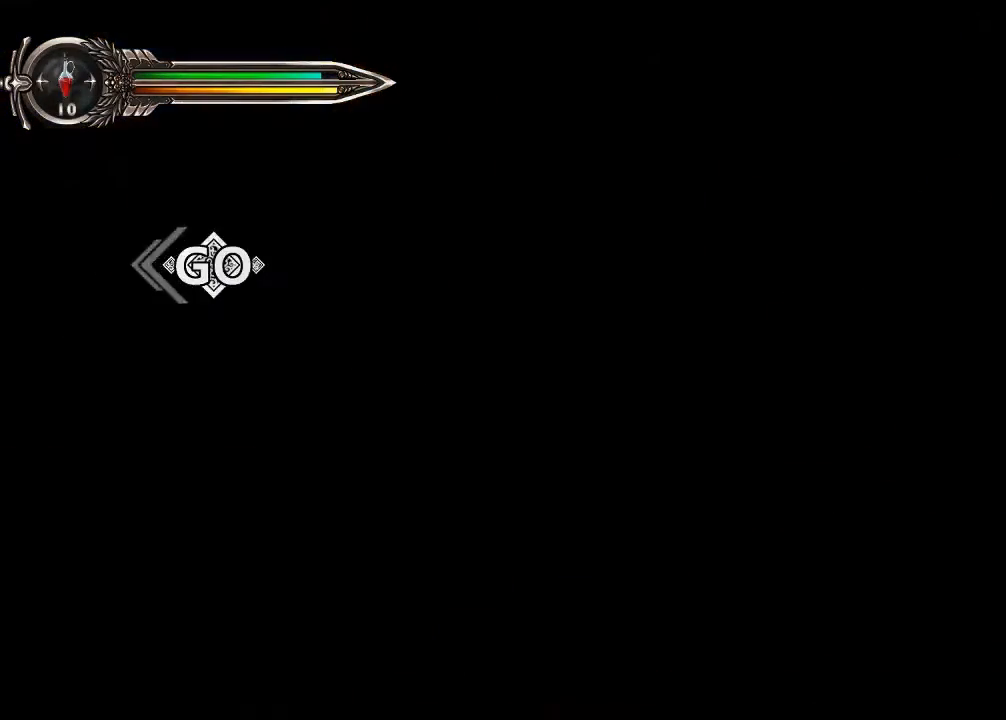
{"dt_ms": 1000, "buttons": [], "left_stick": "right", "right_stick": "center"}
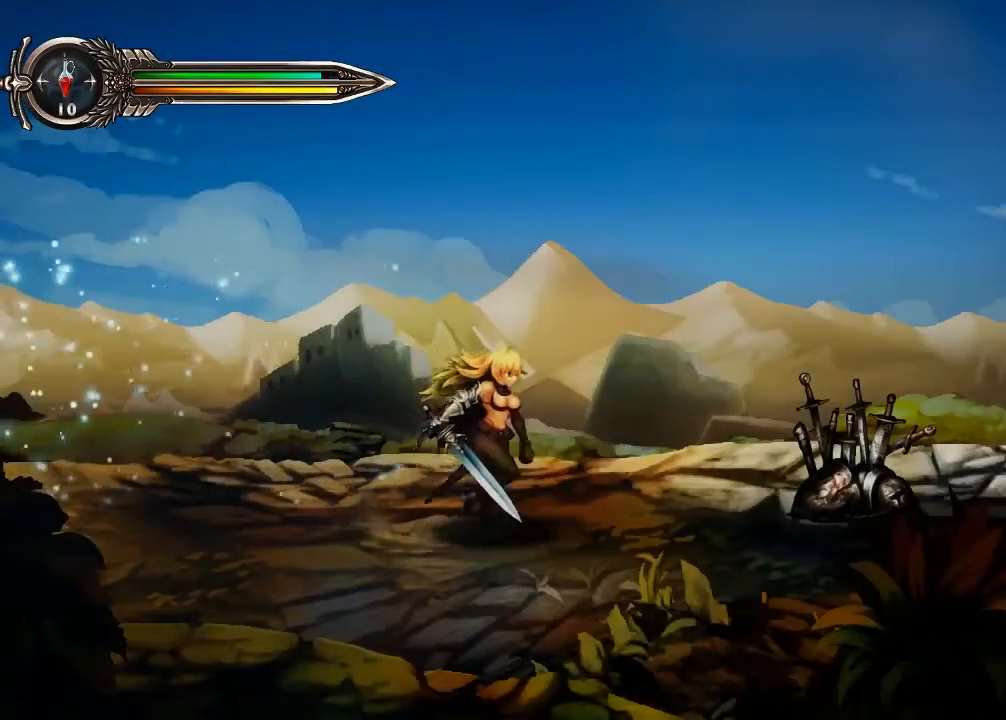
{"dt_ms": 500, "buttons": [], "left_stick": "right", "right_stick": "center", "events": [[333, "X", "down"], [500, "X", "up"]]}
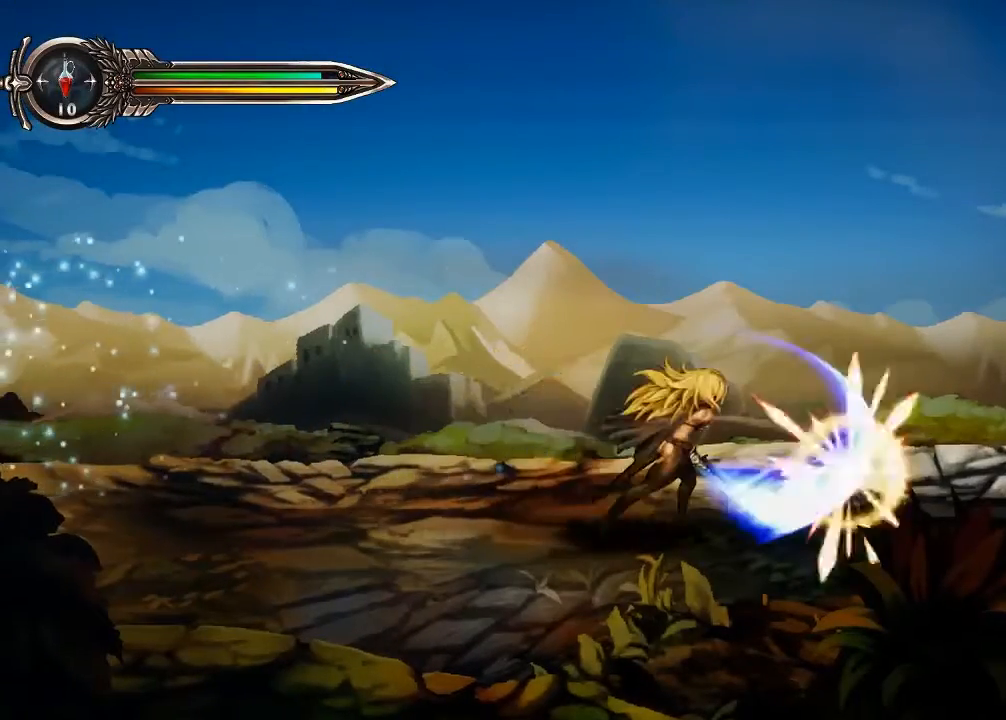
{"dt_ms": 500, "buttons": [], "left_stick": "center", "right_stick": "center"}
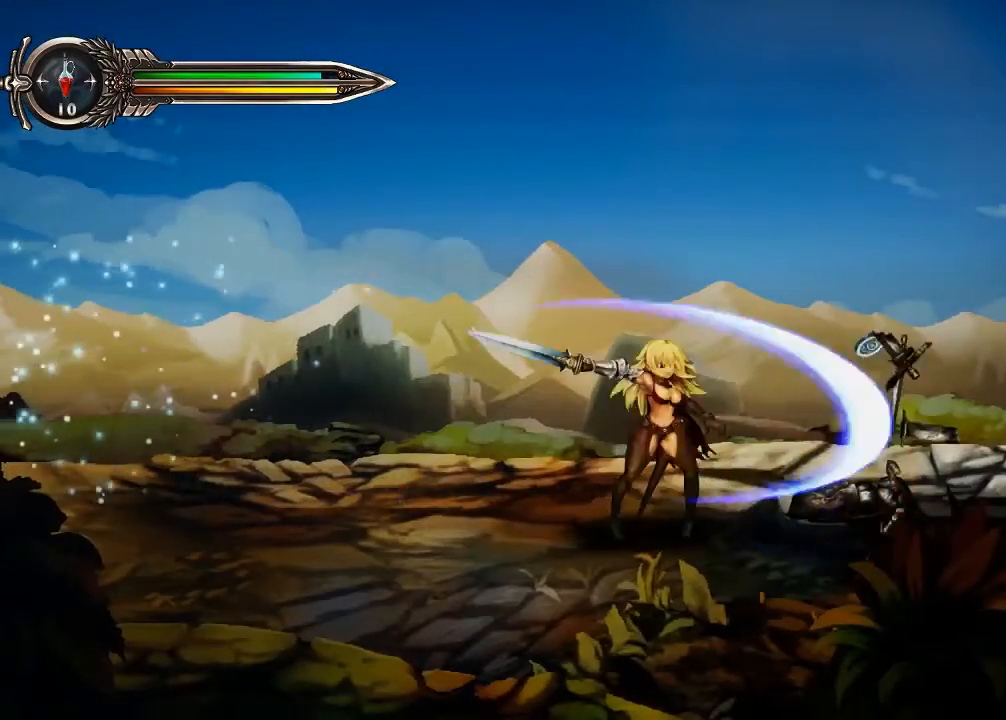
{"dt_ms": 500, "buttons": [], "left_stick": "right", "right_stick": "center", "events": [[133, "left_stick", "right"], [233, "left_stick", "center"], [300, "left_stick", "right"]]}
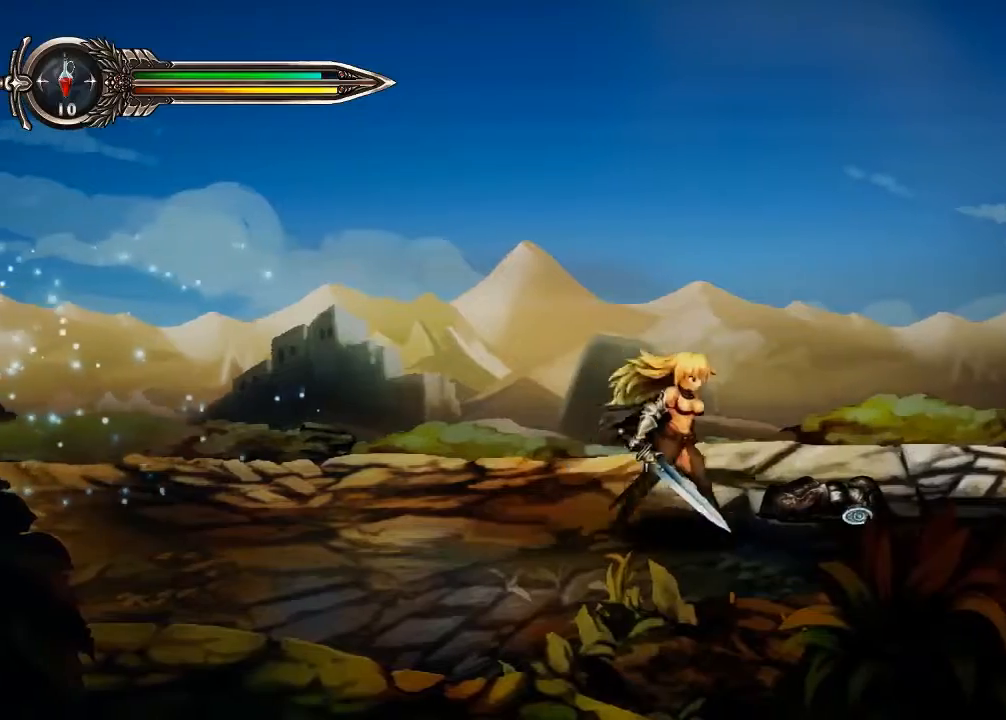
{"dt_ms": 500, "buttons": [], "left_stick": "right", "right_stick": "center", "events": [[67, "R2", "down"], [133, "R2", "up"]]}
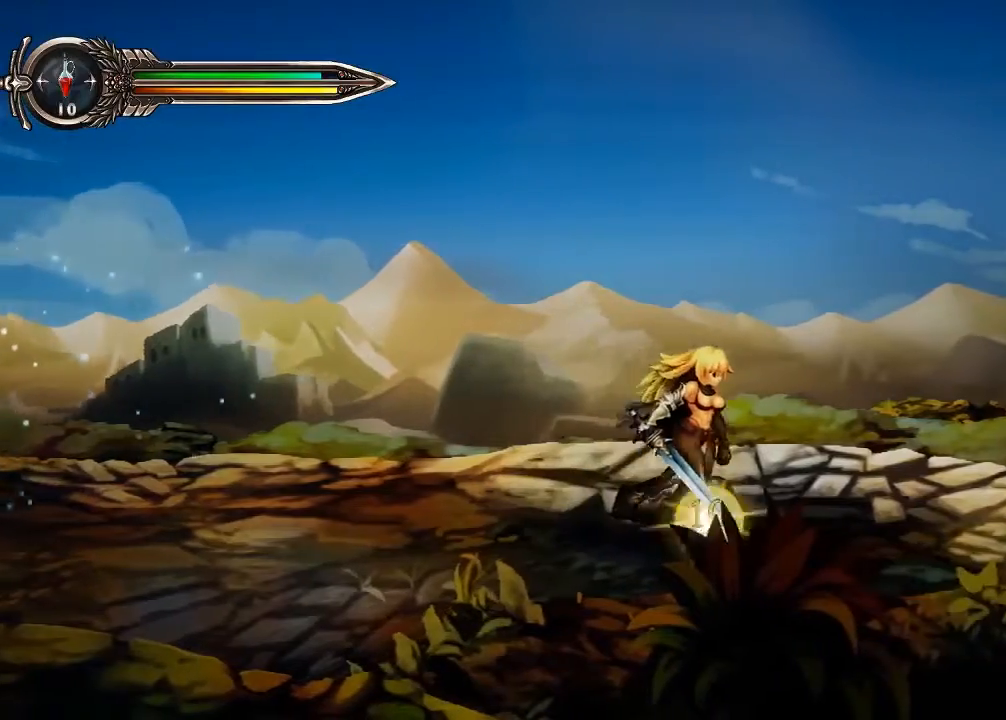
{"dt_ms": 500, "buttons": [], "left_stick": "right", "right_stick": "center", "events": [[133, "L2", "down"], [200, "L2", "up"]]}
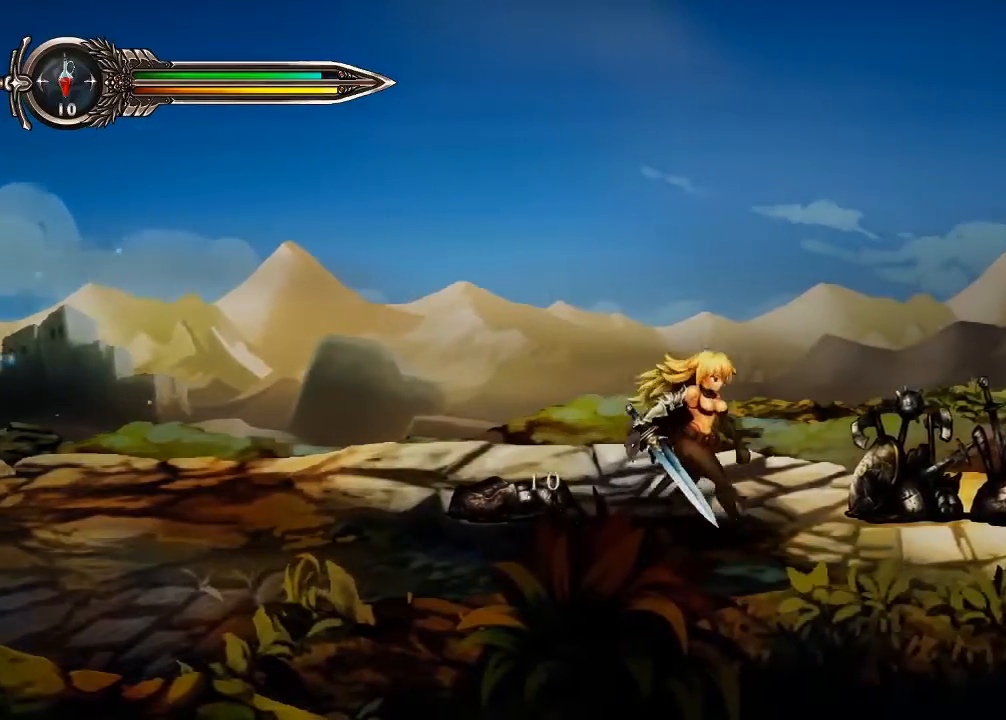
{"dt_ms": 500, "buttons": [], "left_stick": "center", "right_stick": "center", "events": [[100, "X", "down"], [233, "left_stick", "center"], [267, "X", "up"], [333, "X", "down"], [500, "X", "up"]]}
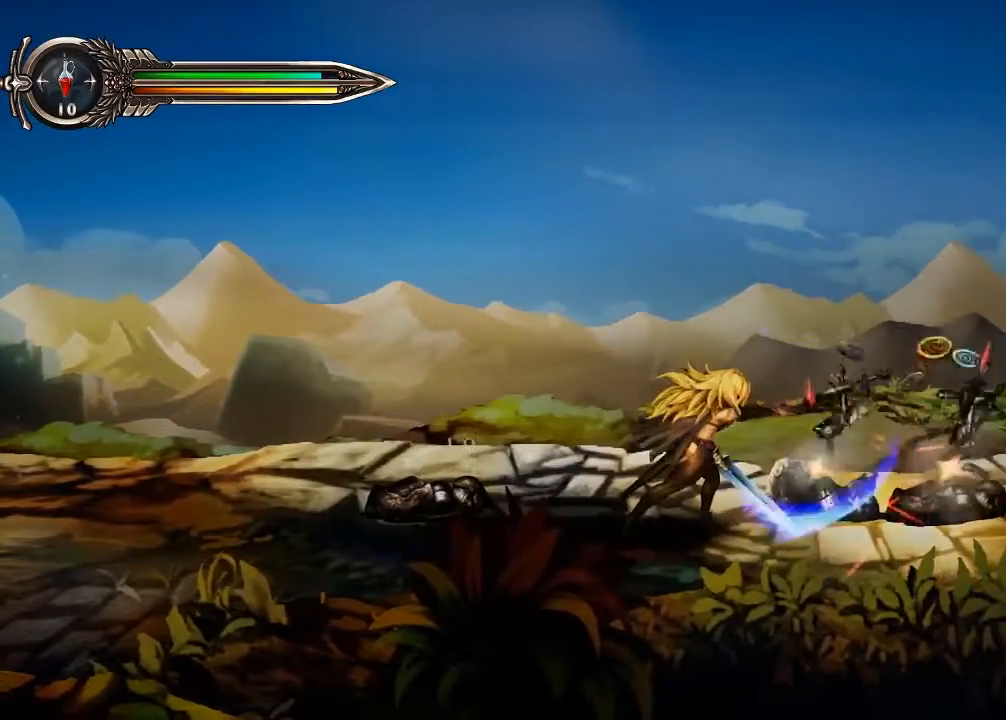
{"dt_ms": 500, "buttons": [], "left_stick": "center", "right_stick": "center", "events": [[100, "X", "down"], [233, "X", "up"]]}
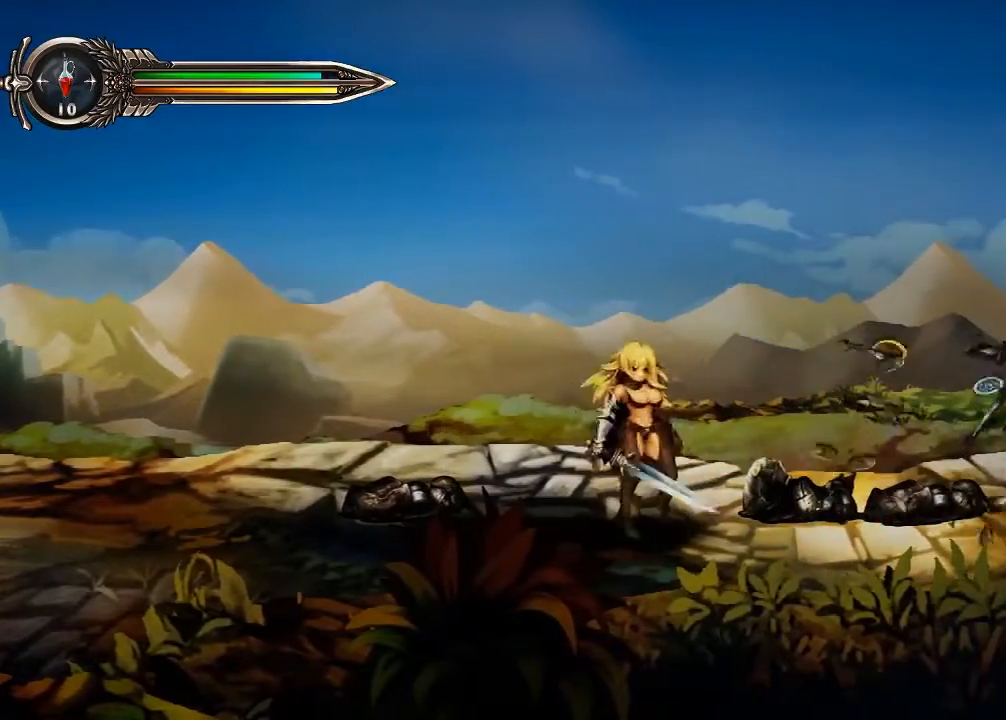
{"dt_ms": 500, "buttons": [], "left_stick": "right", "right_stick": "center", "events": [[67, "left_stick", "right"], [167, "left_stick", "center"], [267, "left_stick", "right"]]}
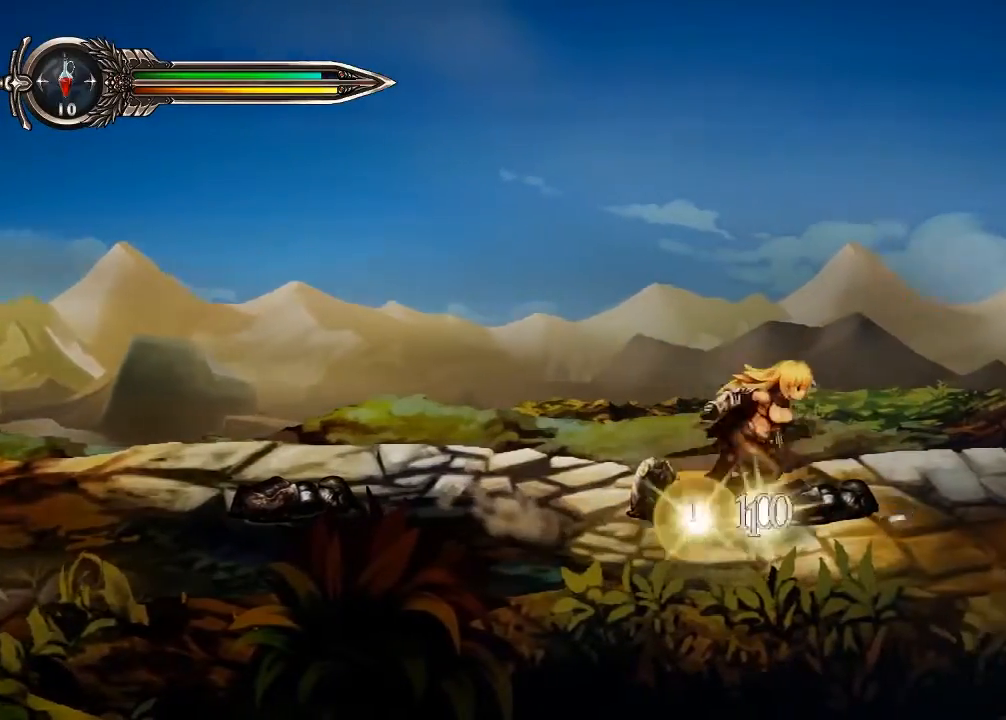
{"dt_ms": 500, "buttons": [], "left_stick": "right", "right_stick": "center", "events": []}
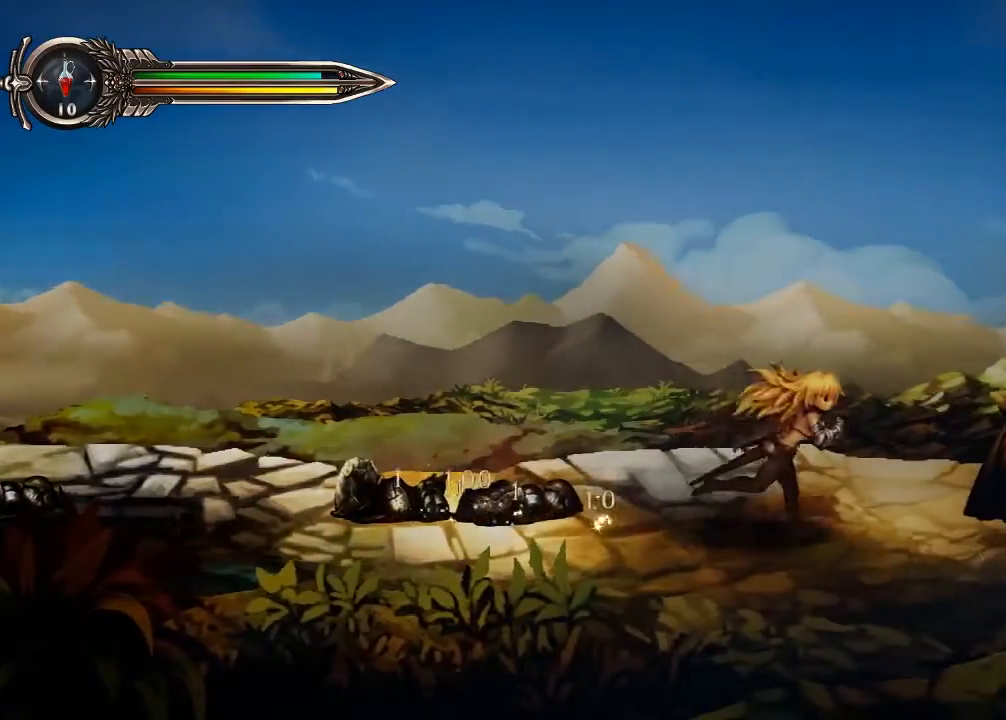
{"dt_ms": 500, "buttons": [], "left_stick": "center", "right_stick": "center", "events": [[100, "X", "down"], [167, "left_stick", "center"], [233, "X", "up"], [333, "X", "down"], [500, "X", "up"]]}
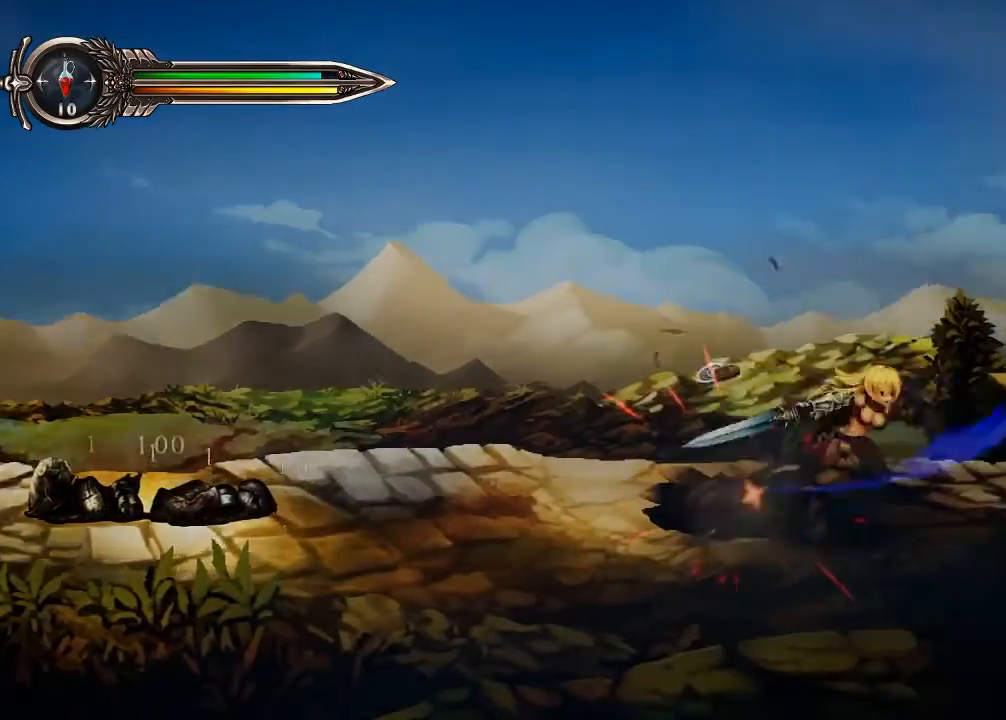
{"dt_ms": 500, "buttons": [], "left_stick": "center", "right_stick": "center", "events": [[233, "left_stick", "left"], [433, "left_stick", "center"]]}
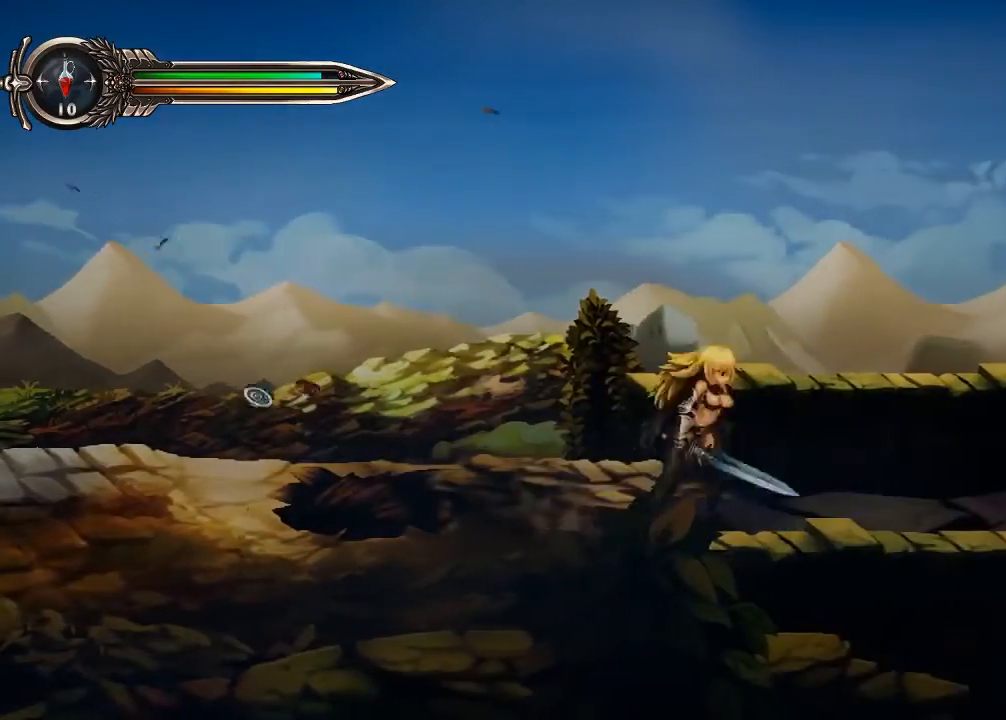
{"dt_ms": 500, "buttons": [], "left_stick": "left", "right_stick": "center", "events": [[33, "left_stick", "left"], [167, "left_stick", "center"], [233, "left_stick", "left"]]}
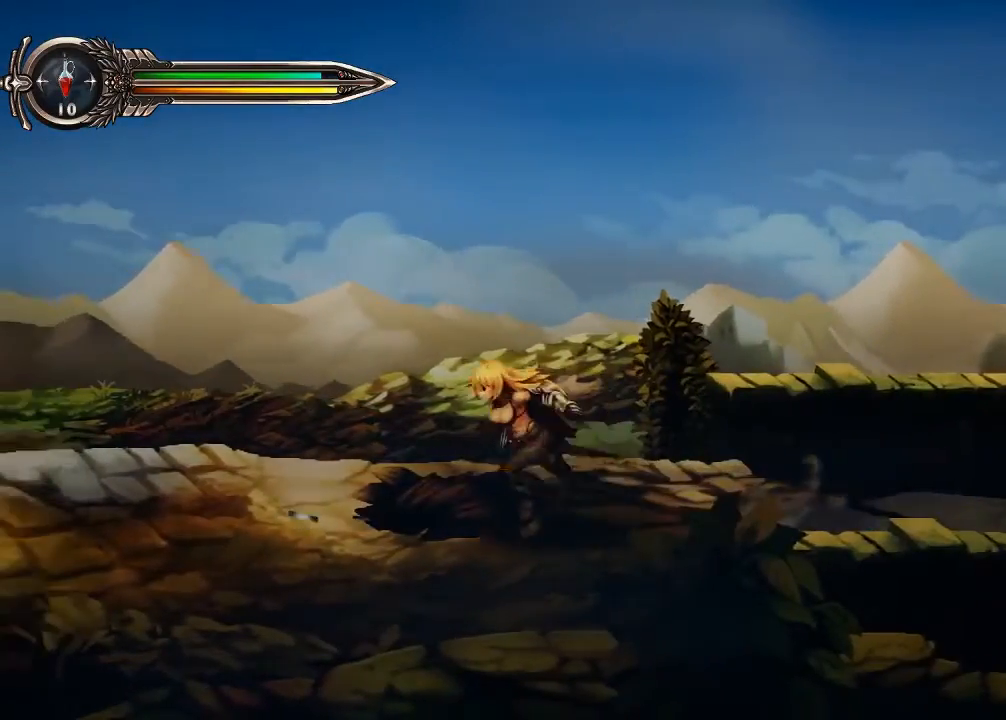
{"dt_ms": 500, "buttons": [], "left_stick": "right", "right_stick": "center", "events": [[333, "left_stick", "center"], [467, "left_stick", "right"]]}
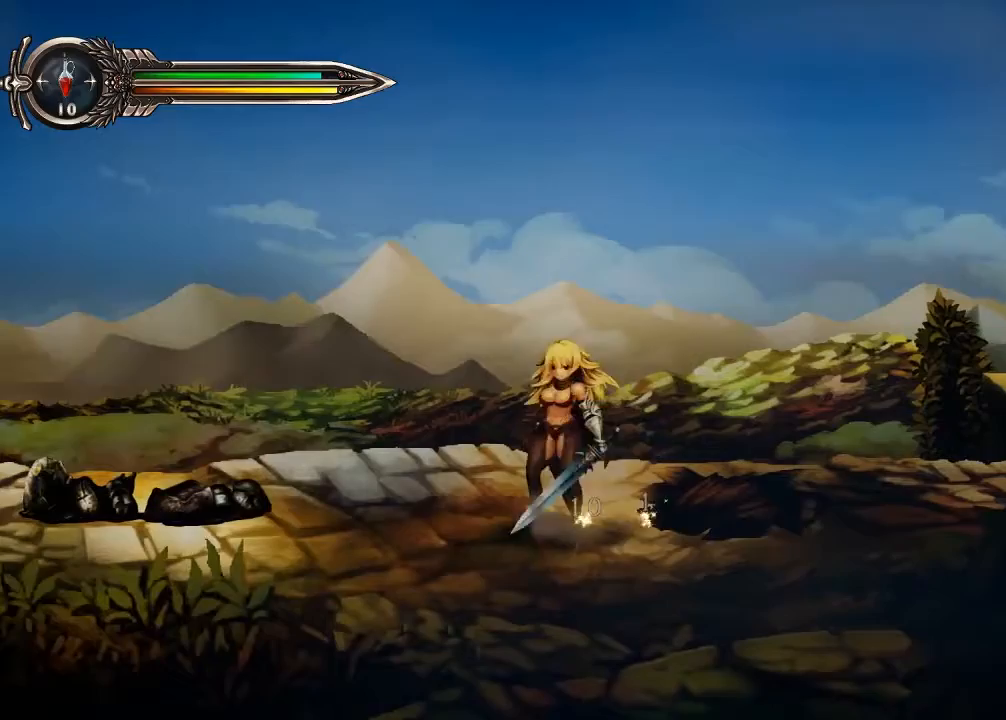
{"dt_ms": 500, "buttons": [], "left_stick": "right", "right_stick": "center", "events": [[133, "left_stick", "center"], [267, "left_stick", "right"], [400, "left_stick", "center"], [467, "left_stick", "right"]]}
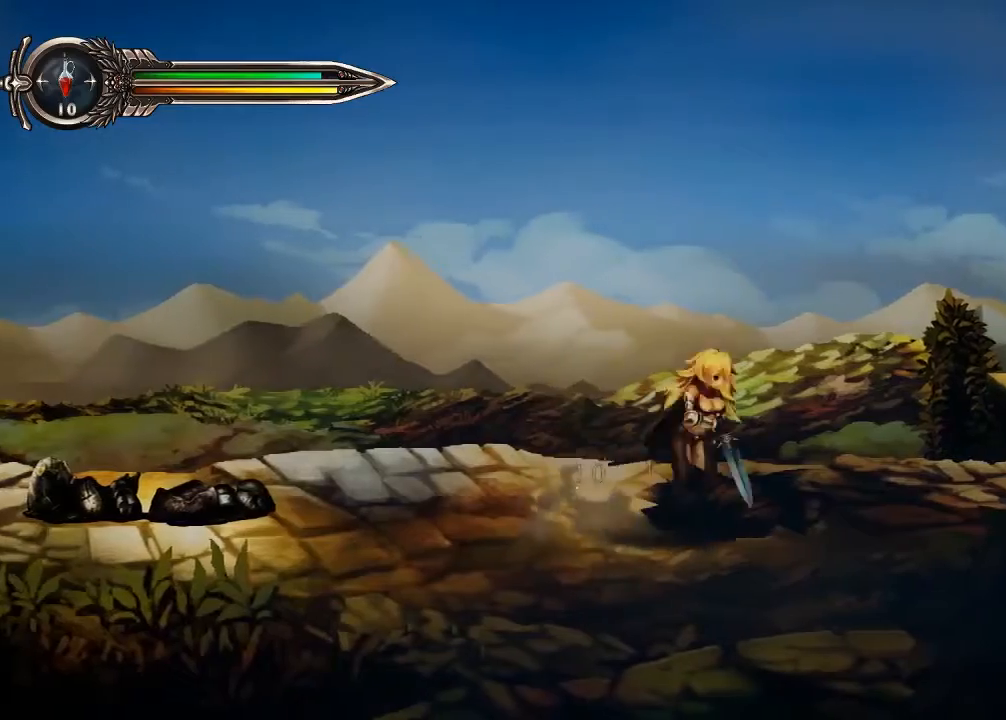
{"dt_ms": 500, "buttons": [], "left_stick": "right", "right_stick": "center", "events": []}
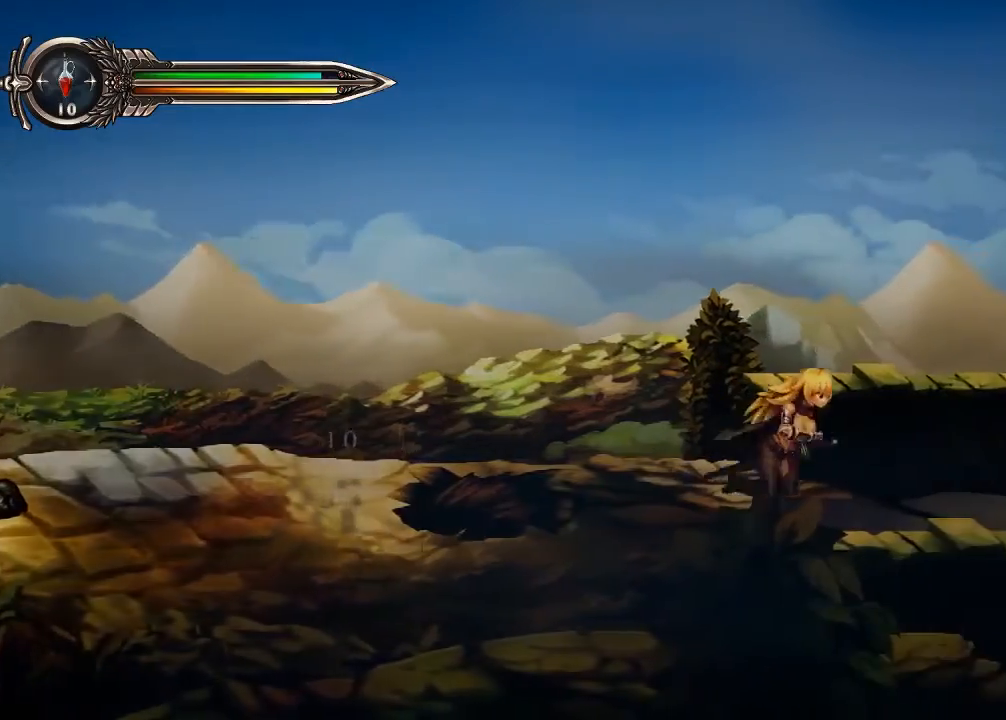
{"dt_ms": 500, "buttons": [], "left_stick": "right", "right_stick": "center", "events": []}
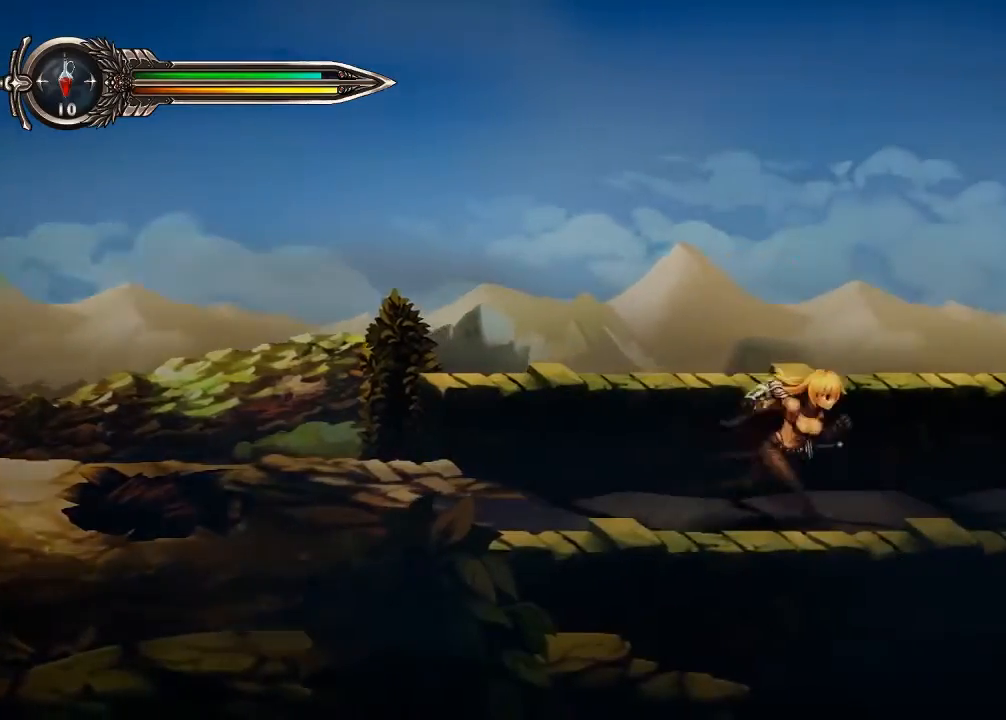
{"dt_ms": 500, "buttons": [], "left_stick": "right", "right_stick": "center", "events": []}
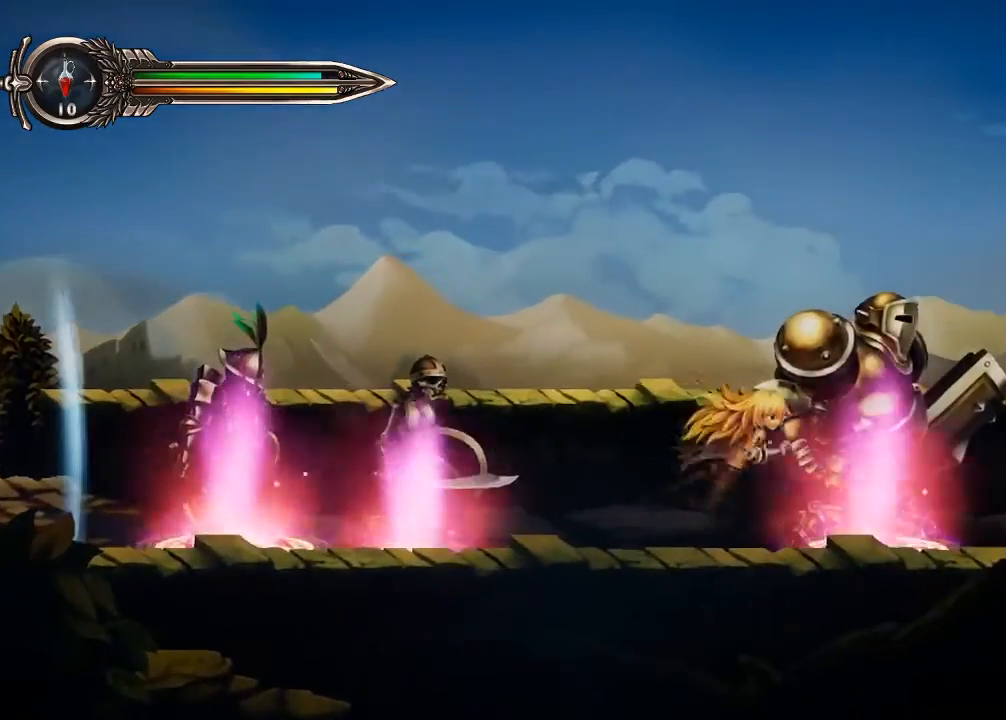
{"dt_ms": 500, "buttons": ["X"], "left_stick": "center", "right_stick": "center", "events": [[167, "X", "down"], [200, "left_stick", "center"], [300, "X", "up"], [400, "X", "down"]]}
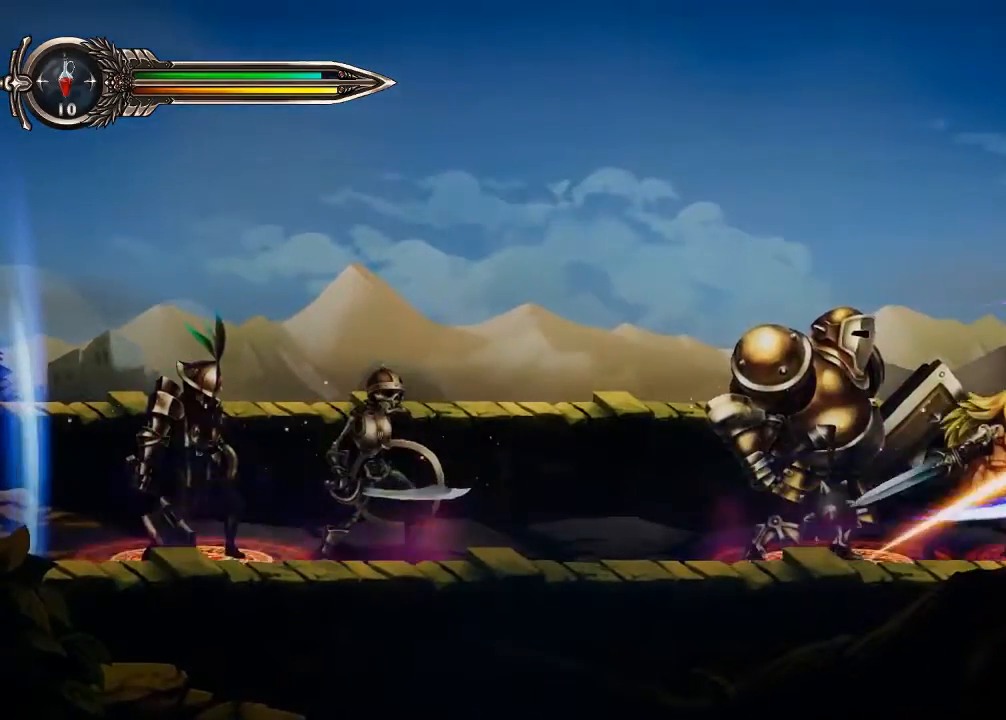
{"dt_ms": 500, "buttons": [], "left_stick": "left", "right_stick": "center", "events": [[33, "X", "up"], [133, "X", "down"], [267, "X", "up"], [267, "Y", "down"], [333, "X", "down"], [333, "Y", "up"], [500, "X", "up"], [500, "left_stick", "left"]]}
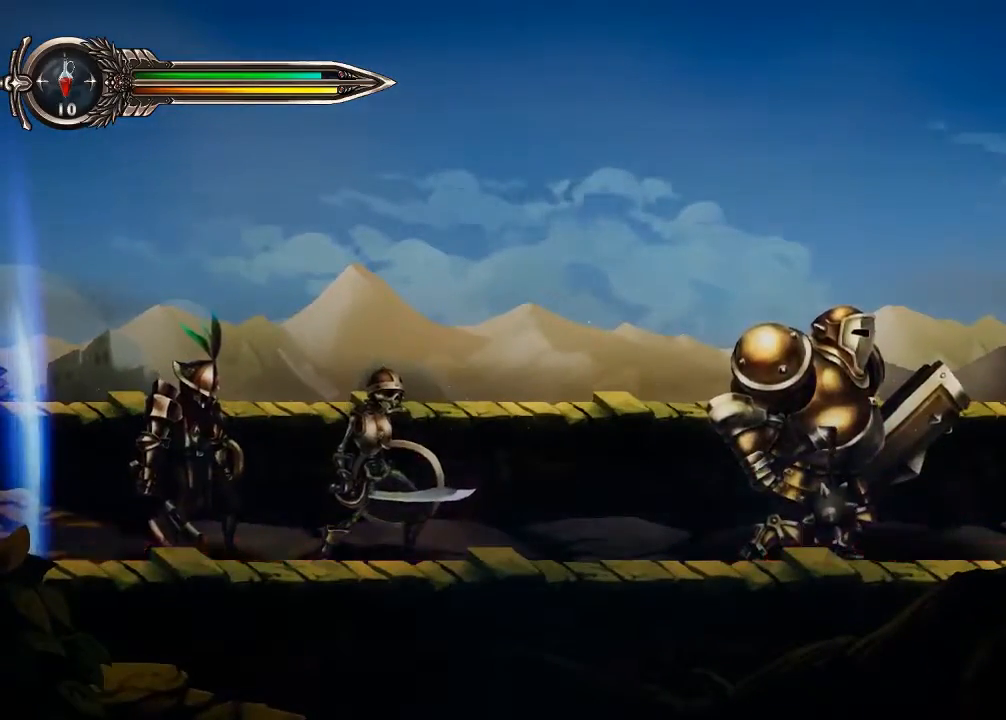
{"dt_ms": 500, "buttons": ["R2"], "left_stick": "center", "right_stick": "center"}